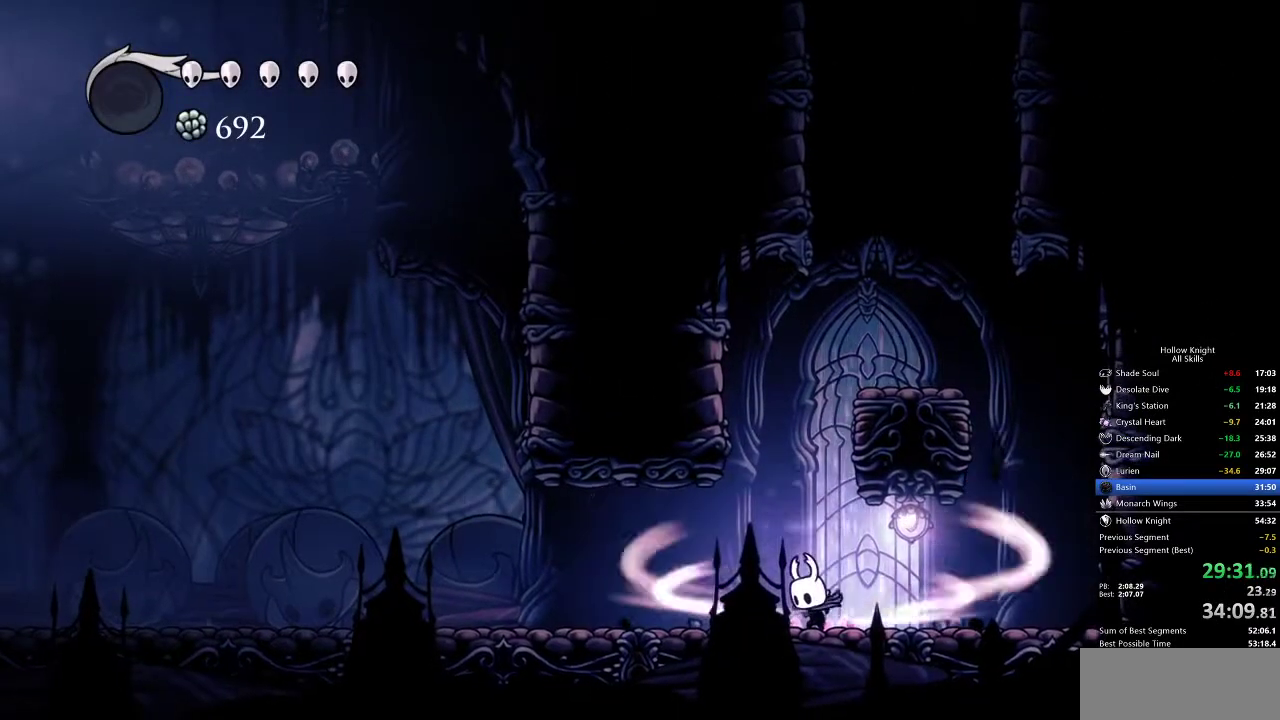
Gameplay with keyboard; each line is a JSON object with the keys held at the frame after it. "events" lists presses ("down") and releases ("up") of "cdash", "dash", "dnail", "down", "heal", "inv", "jump", "left", "nail", "right", "spell" and "up" between this image and that frame as [ms after this image, input, new state], when the widget could be followed in between. No other keys are recorded. Mouse input is not recorded. Key names are as the overlay labels them; some are game actions (e.g. jump) rather than physical keys.
{"keys": []}
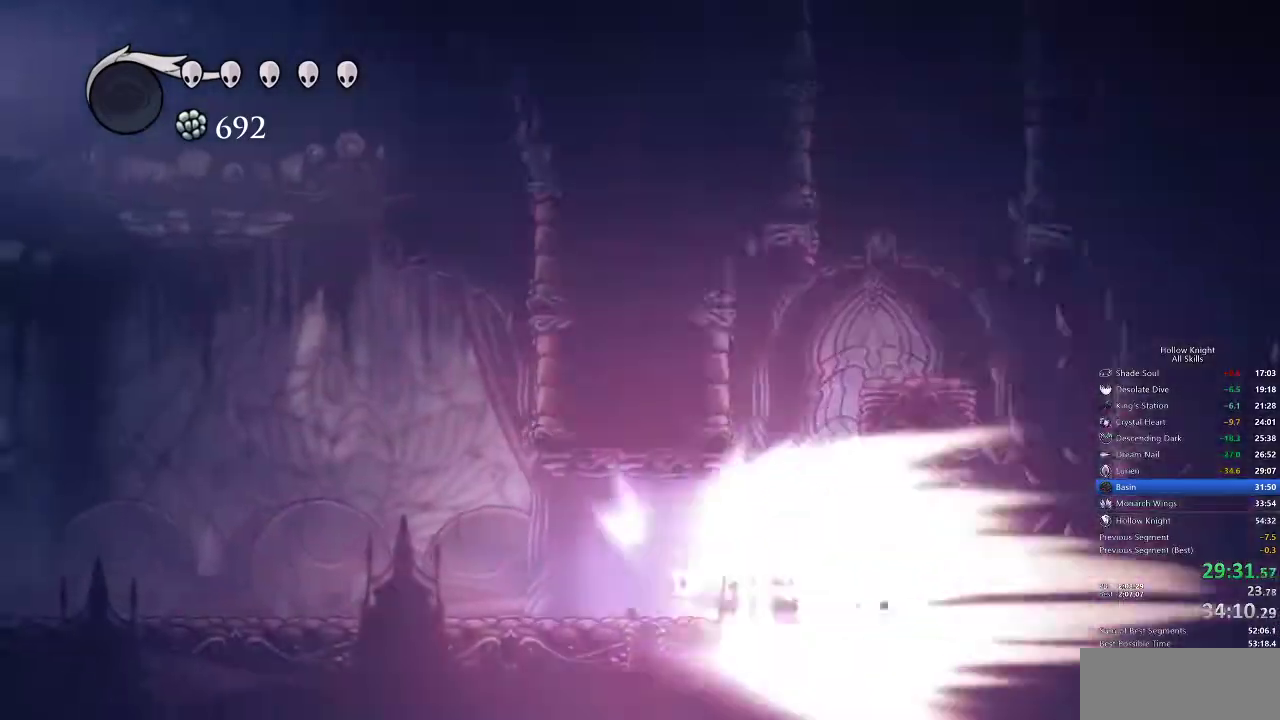
{"keys": [], "events": []}
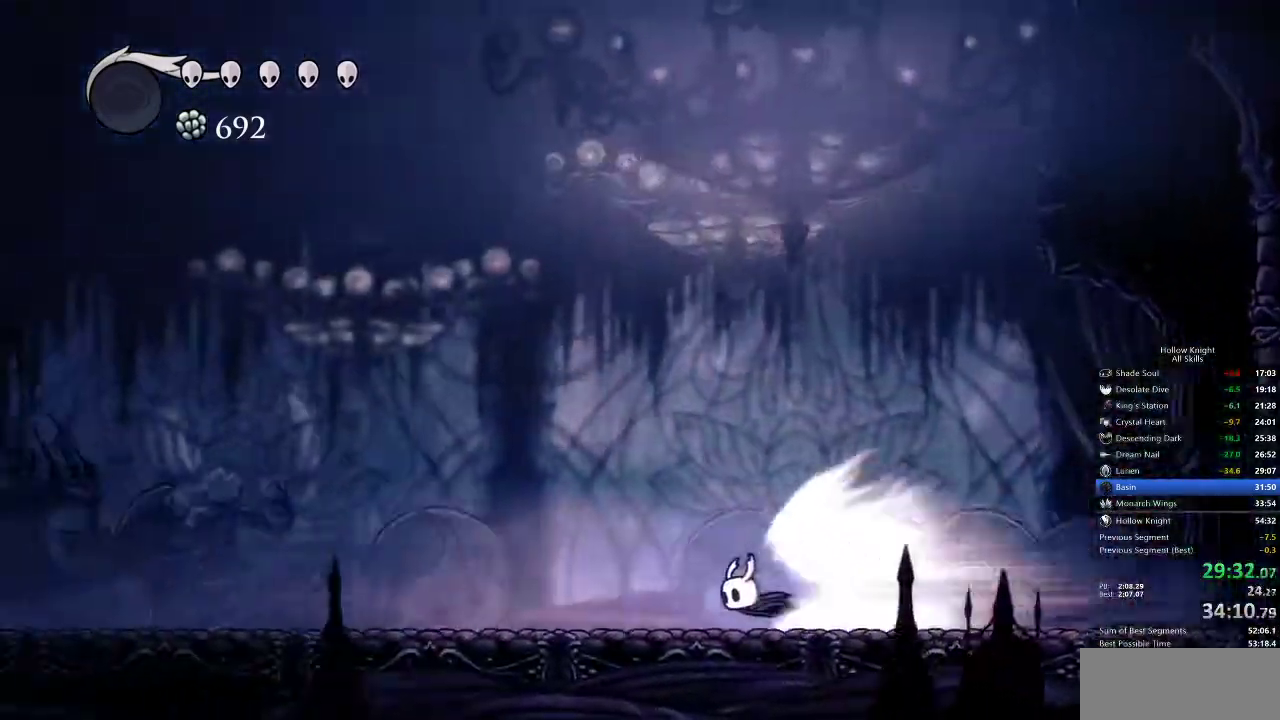
{"keys": [], "events": []}
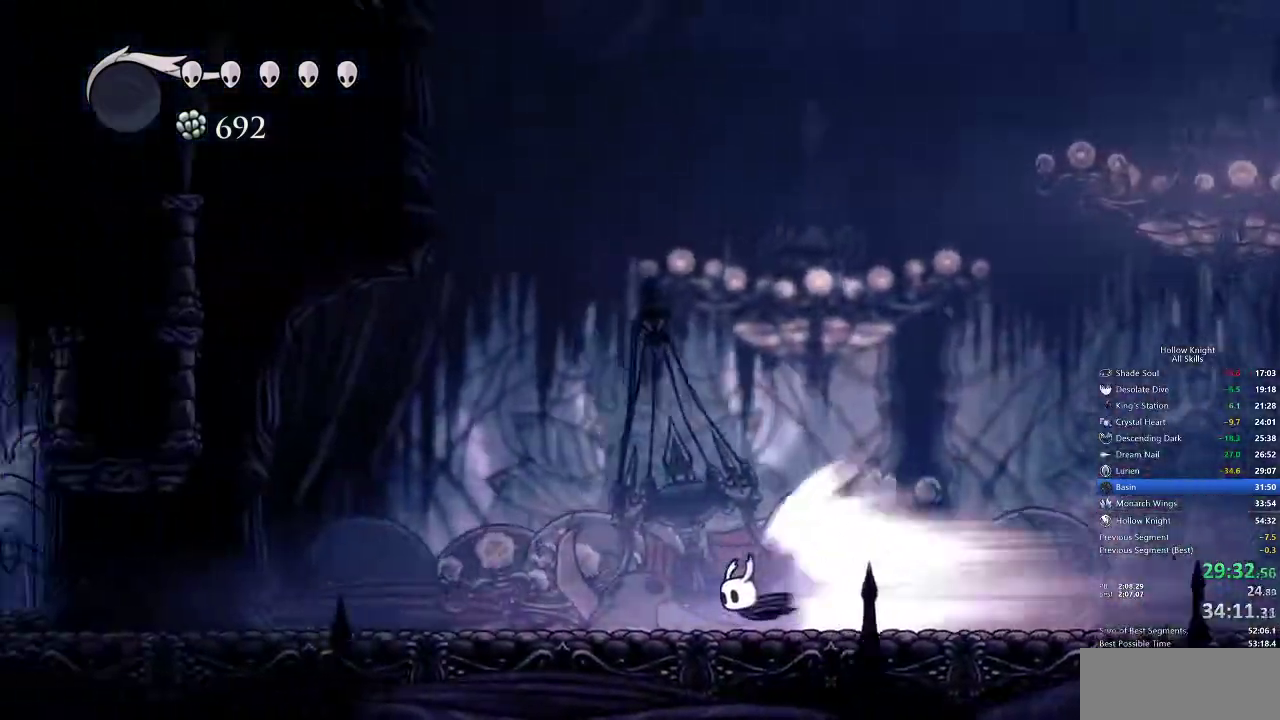
{"keys": [], "events": []}
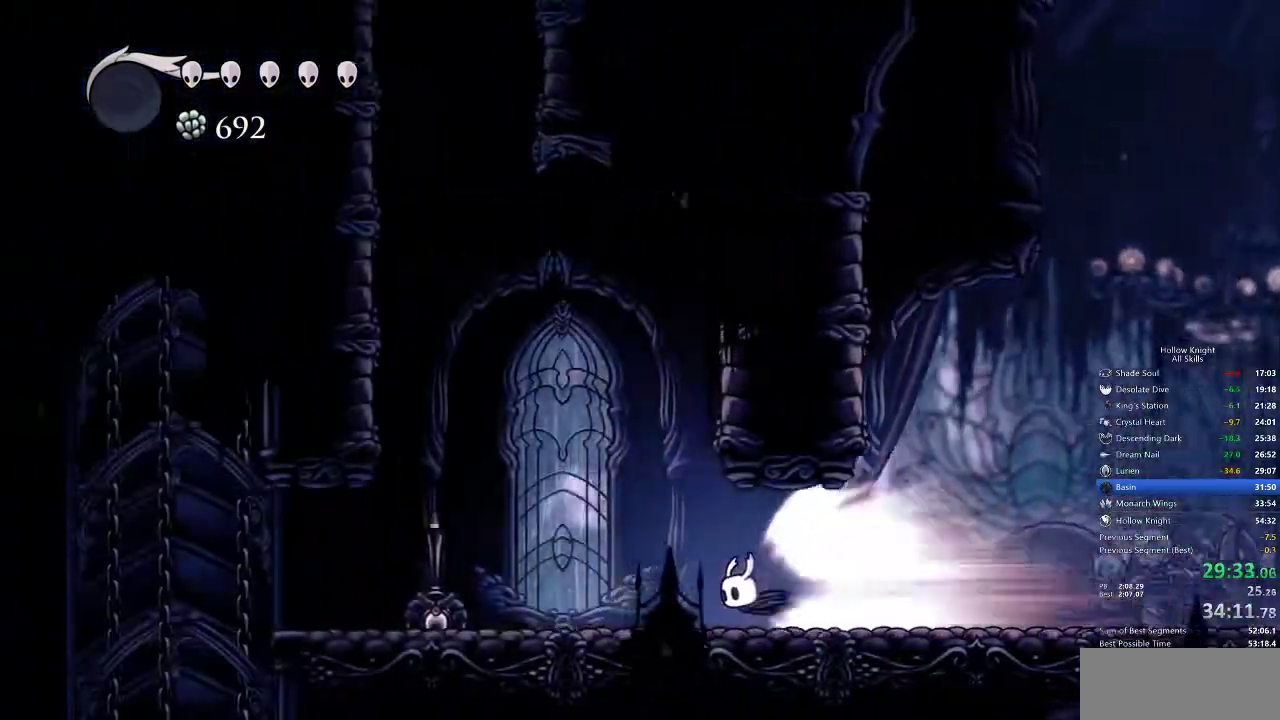
{"keys": ["cdash"], "events": [[450, "cdash", "down"]]}
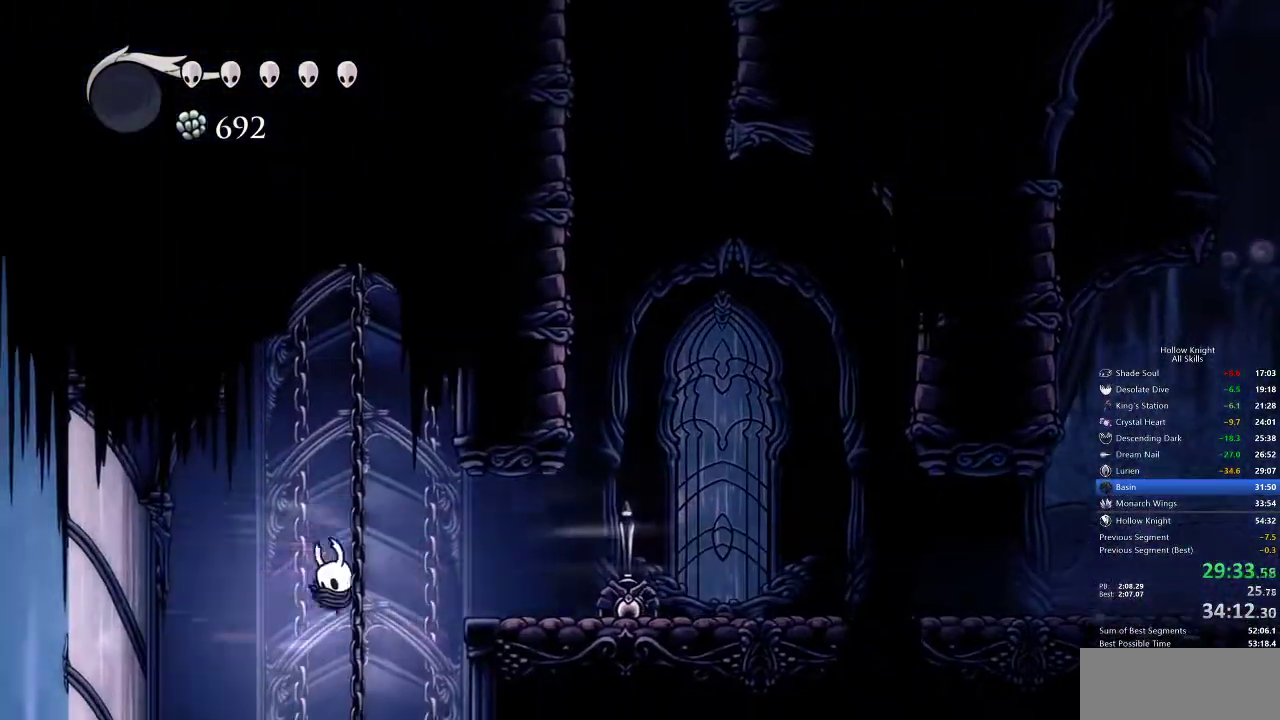
{"keys": ["inv"], "events": [[33, "cdash", "up"], [367, "left", "down"], [450, "left", "up"], [483, "inv", "down"]]}
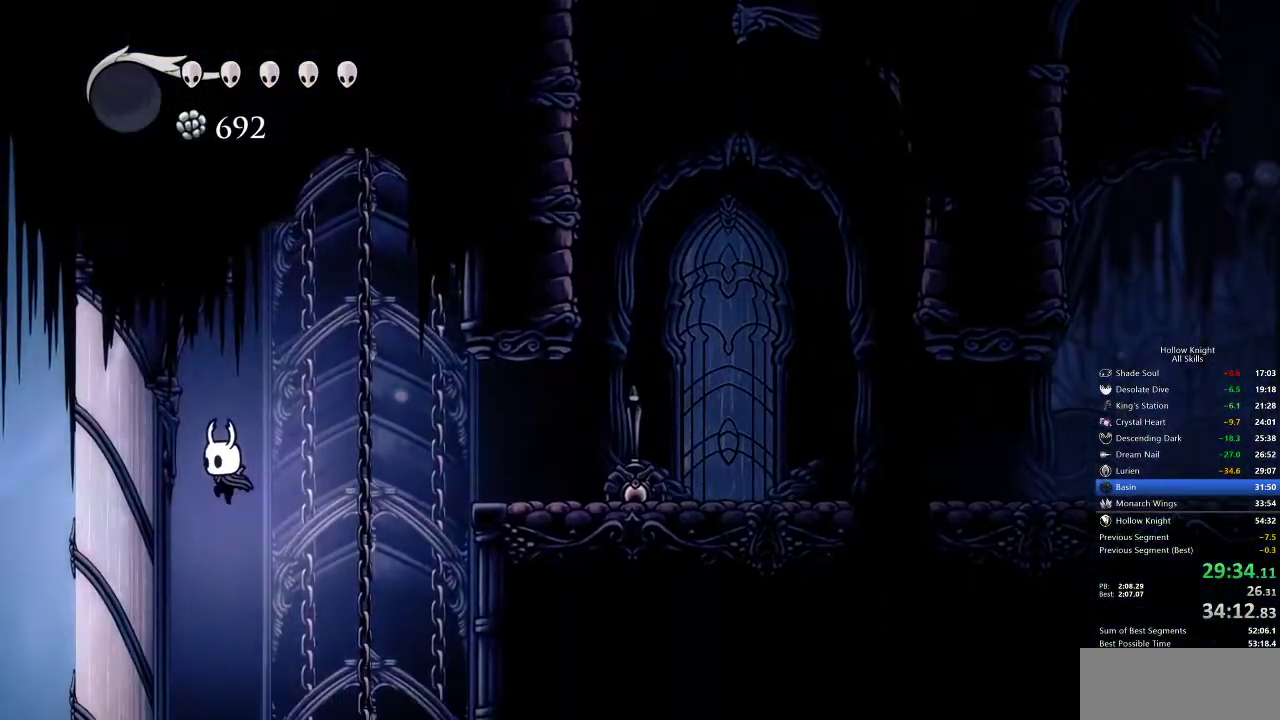
{"keys": [], "events": [[83, "inv", "up"]]}
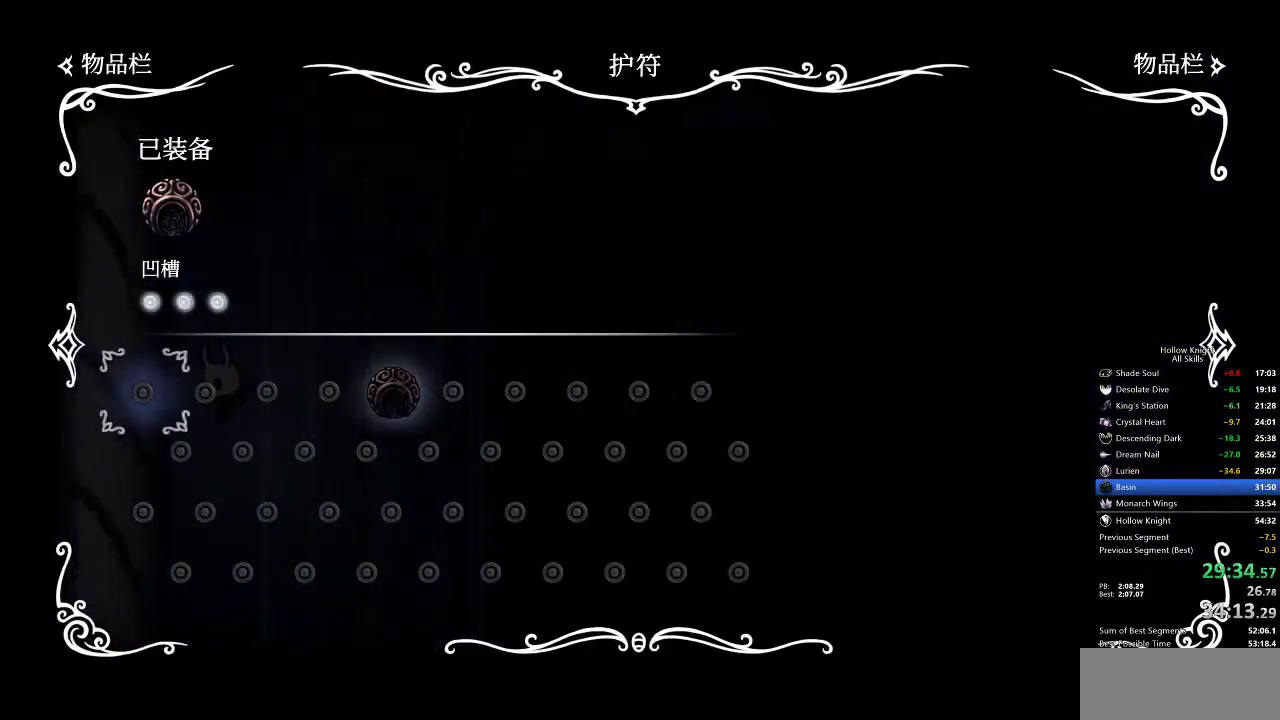
{"keys": ["inv"], "events": [[433, "inv", "down"]]}
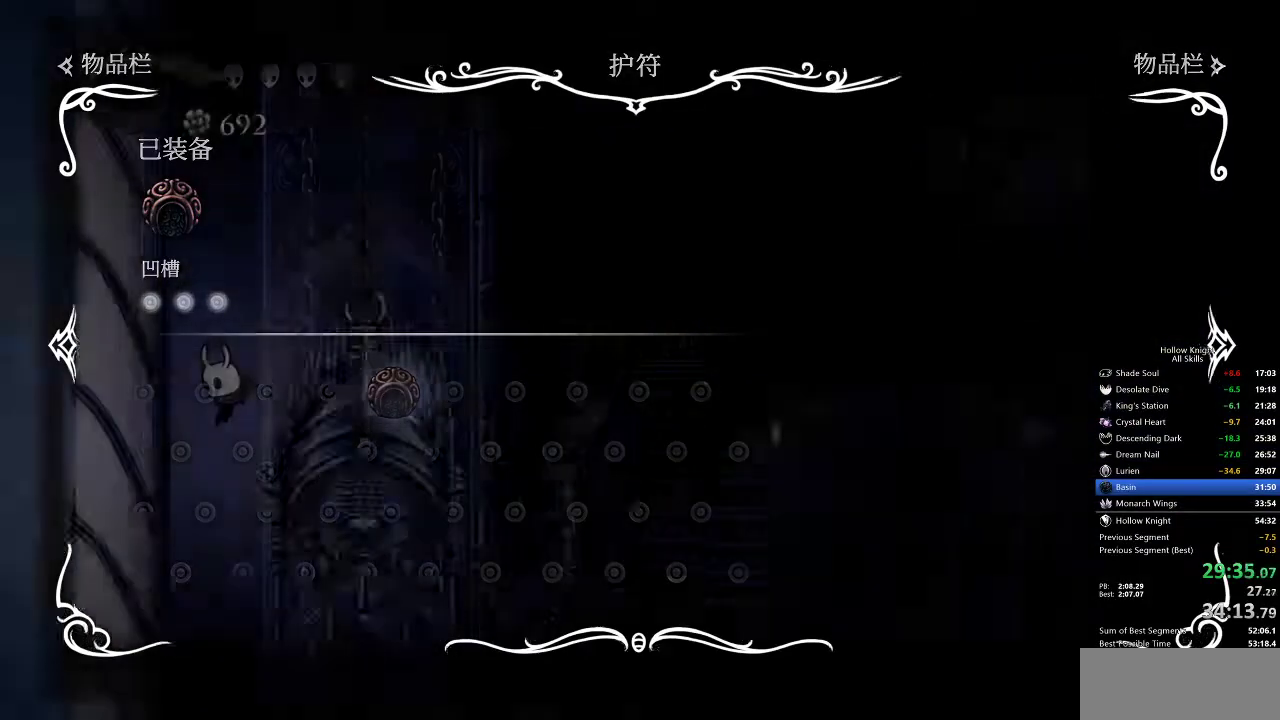
{"keys": ["right"], "events": [[83, "inv", "up"], [150, "right", "down"], [367, "dash", "down"], [500, "dash", "up"]]}
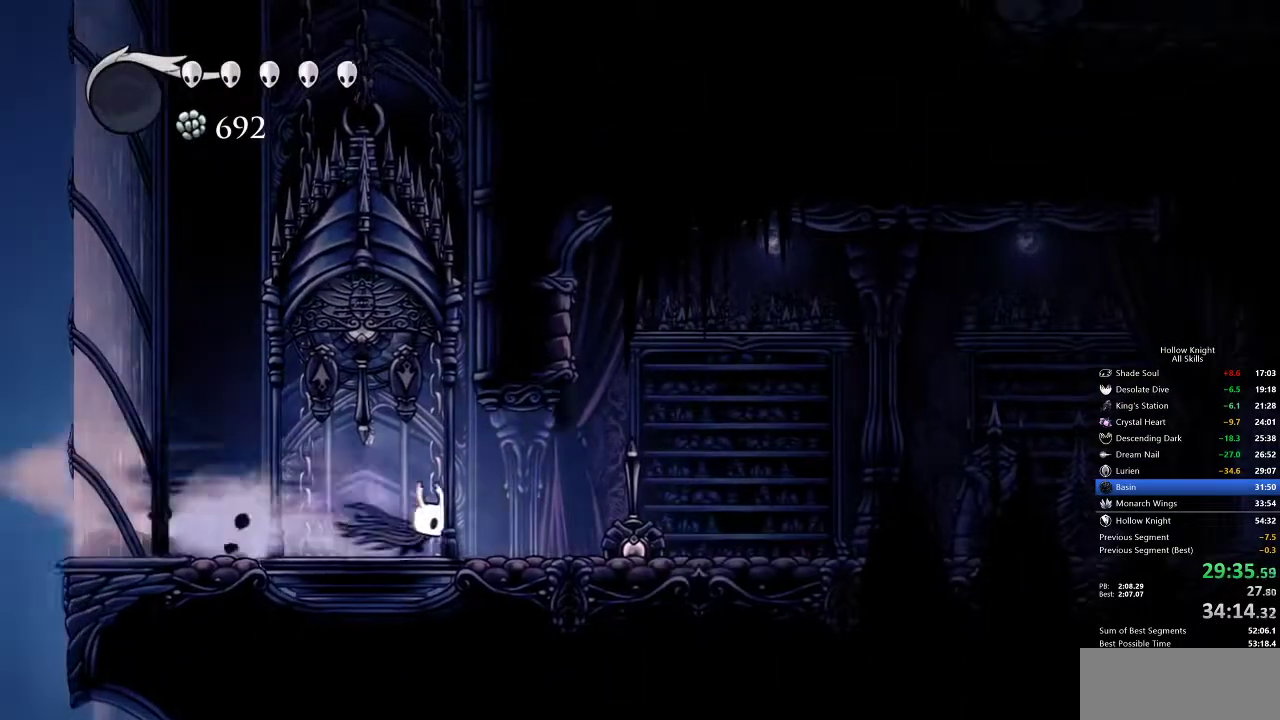
{"keys": ["dash", "right"], "events": [[467, "dash", "down"]]}
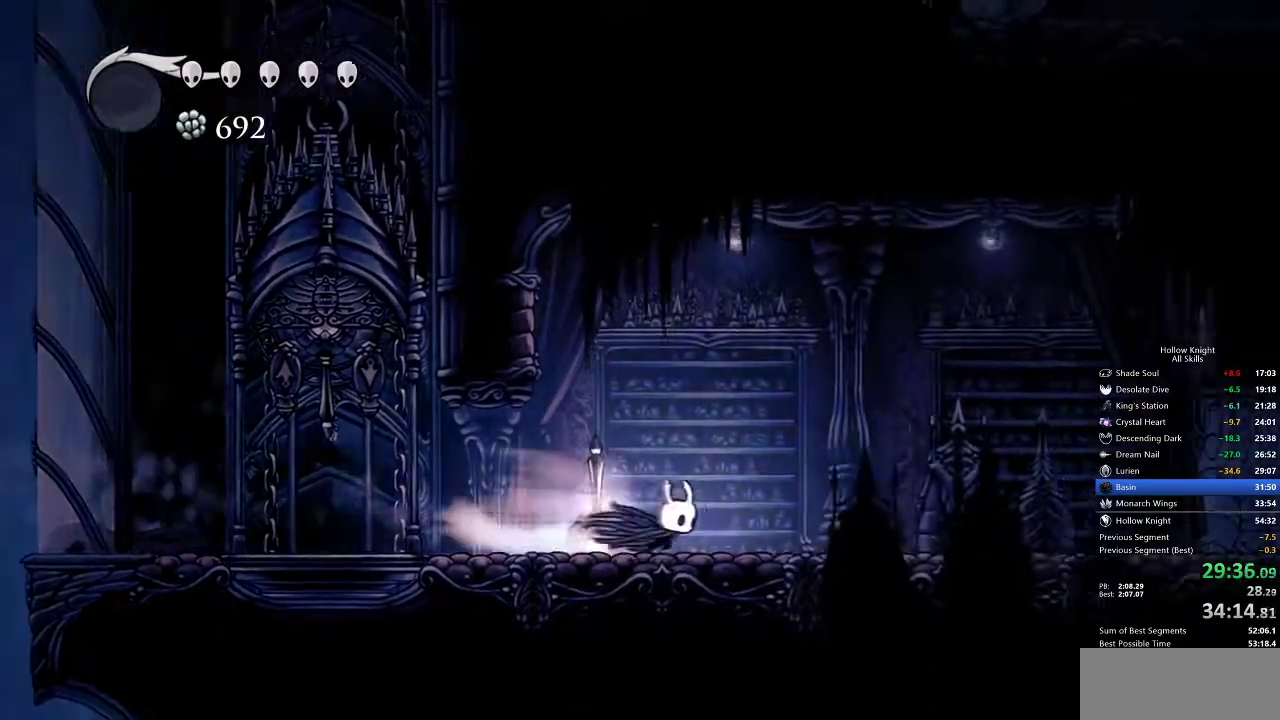
{"keys": ["right"], "events": [[67, "dash", "up"]]}
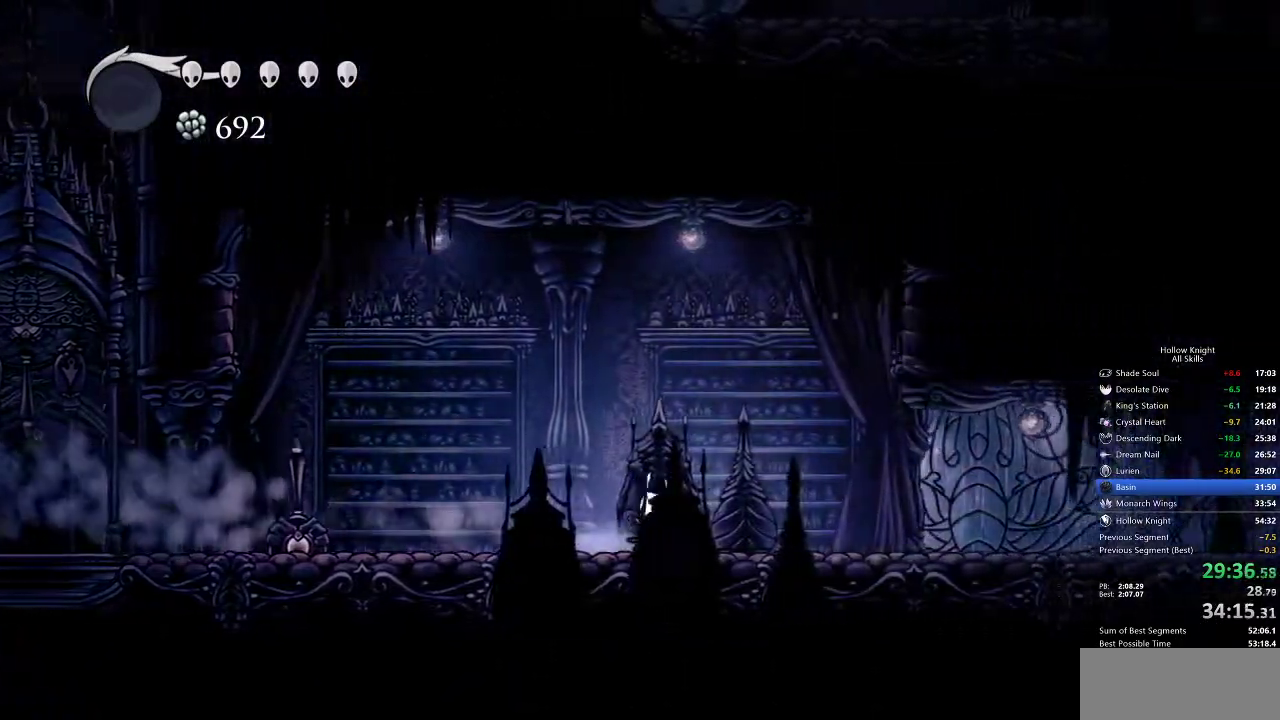
{"keys": ["right"], "events": [[100, "dash", "down"], [200, "dash", "up"]]}
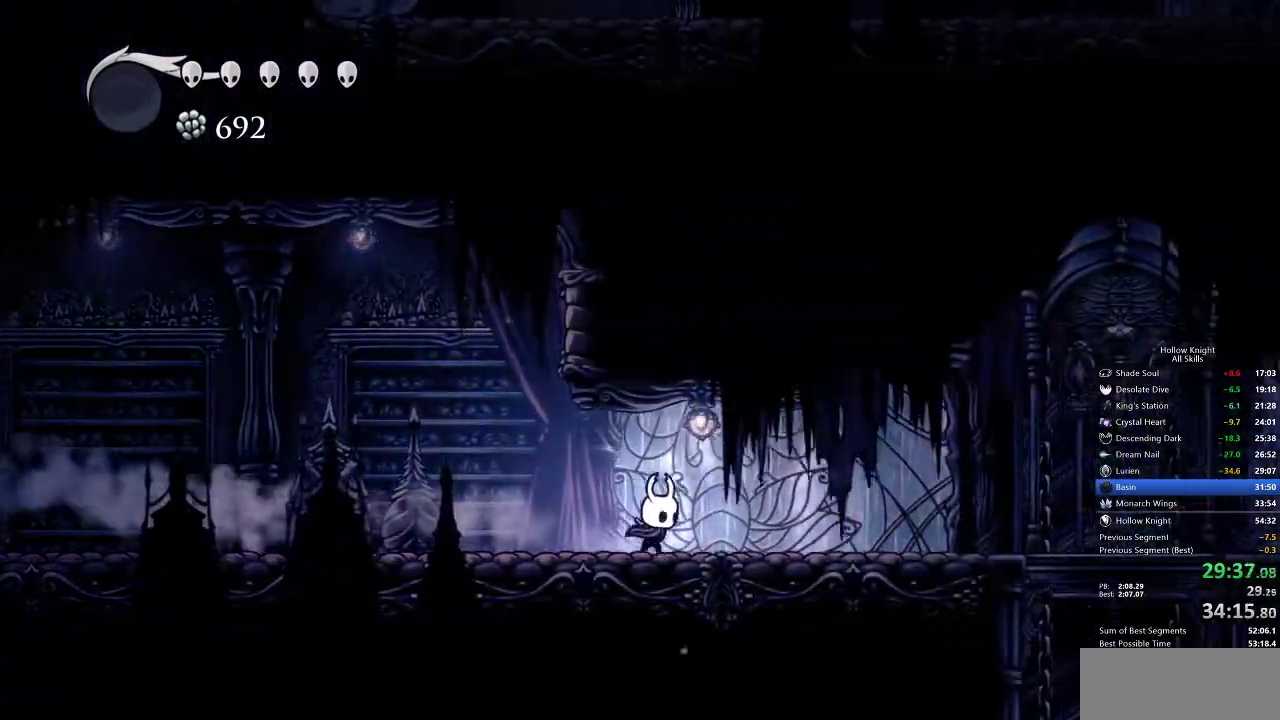
{"keys": ["jump", "right"], "events": [[183, "dash", "down"], [283, "dash", "up"], [483, "jump", "down"]]}
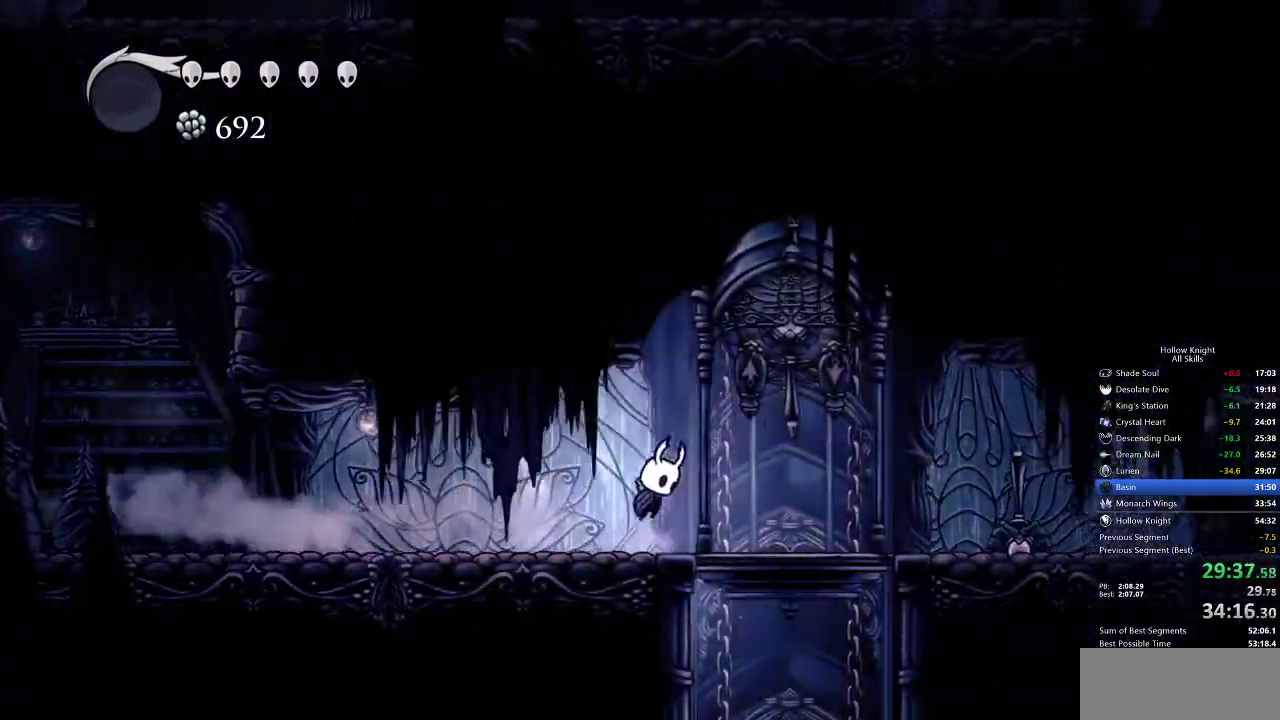
{"keys": [], "events": [[83, "jump", "up"], [83, "nail", "down"], [150, "nail", "up"], [433, "right", "up"]]}
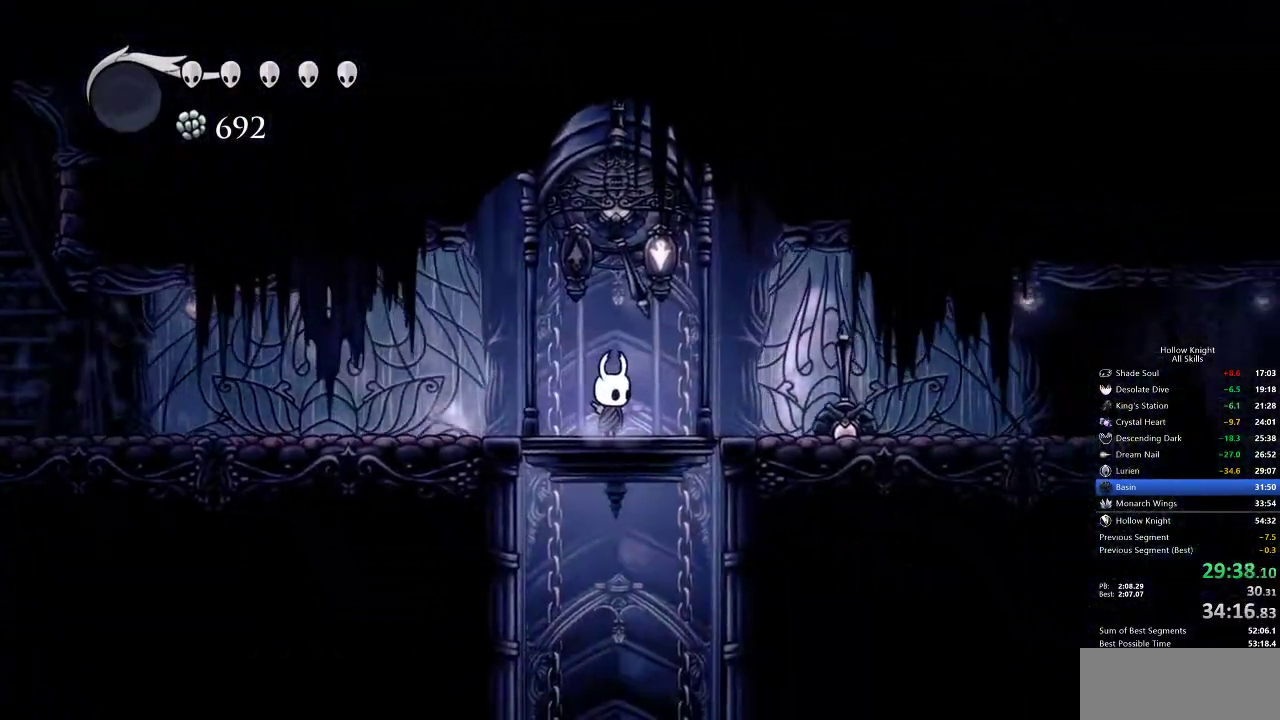
{"keys": ["right"], "events": [[167, "right", "down"]]}
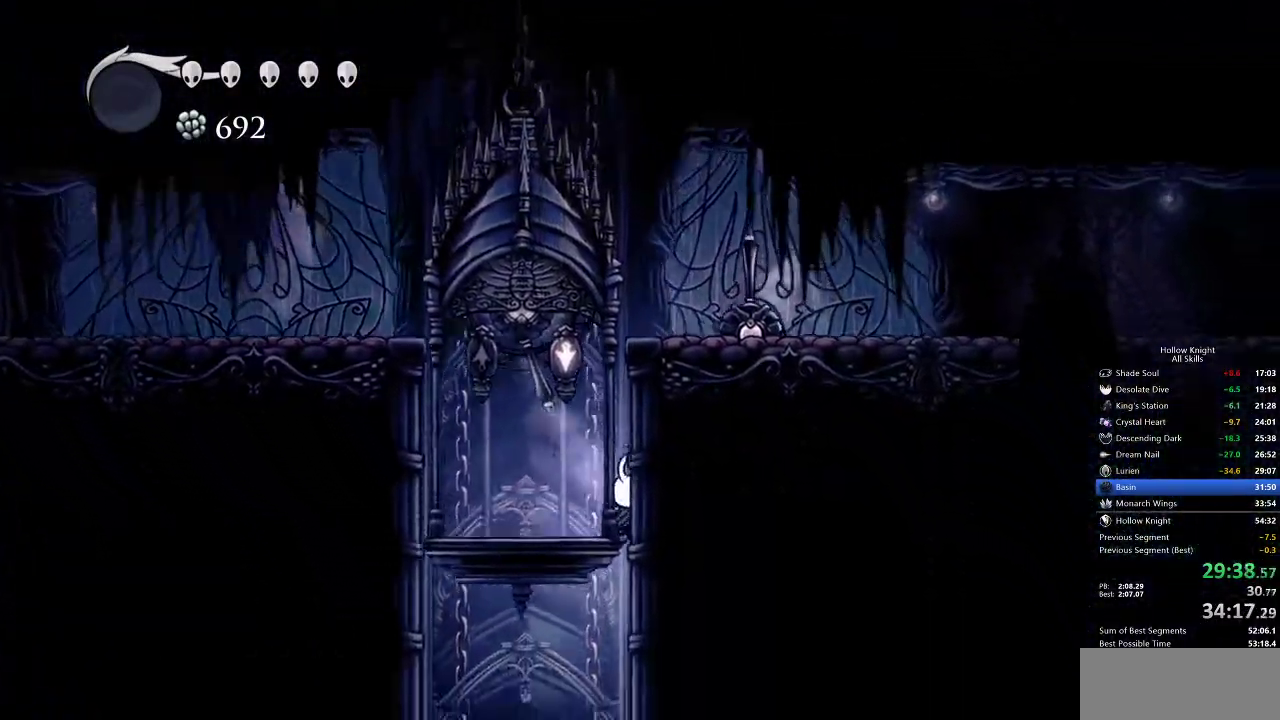
{"keys": ["cdash"], "events": [[100, "cdash", "down"], [150, "right", "up"]]}
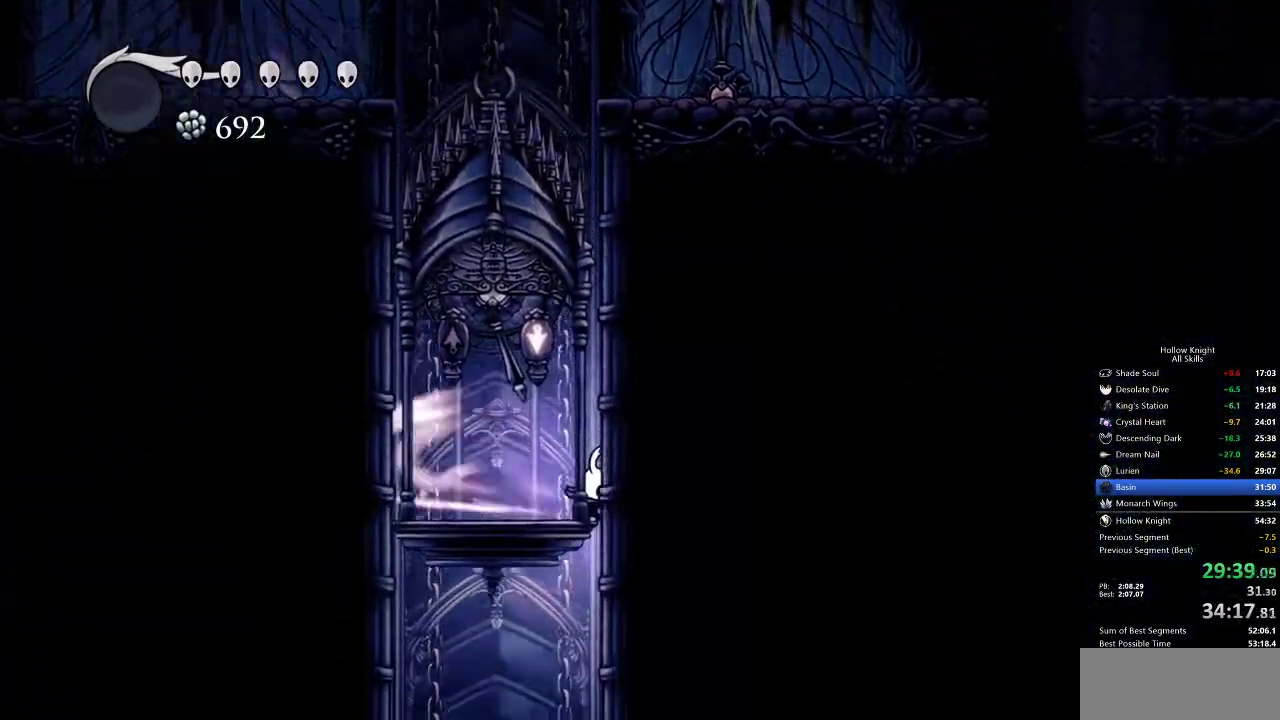
{"keys": ["cdash"], "events": []}
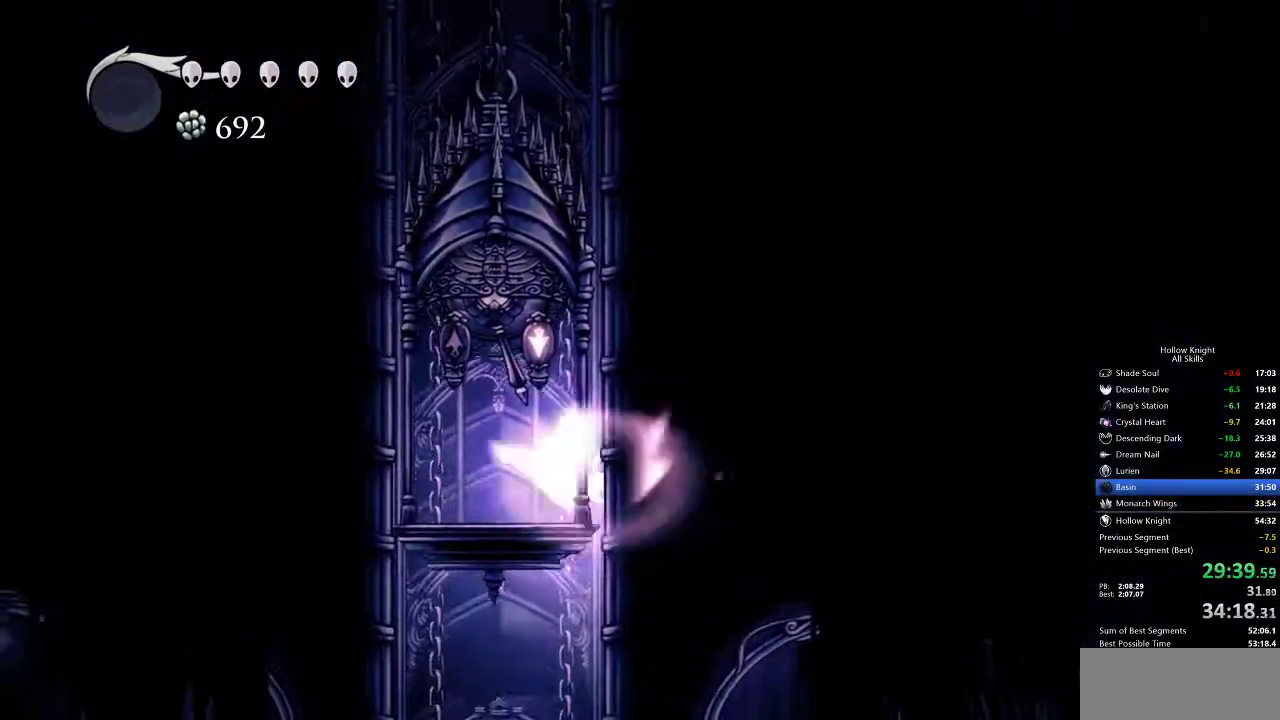
{"keys": ["cdash"], "events": []}
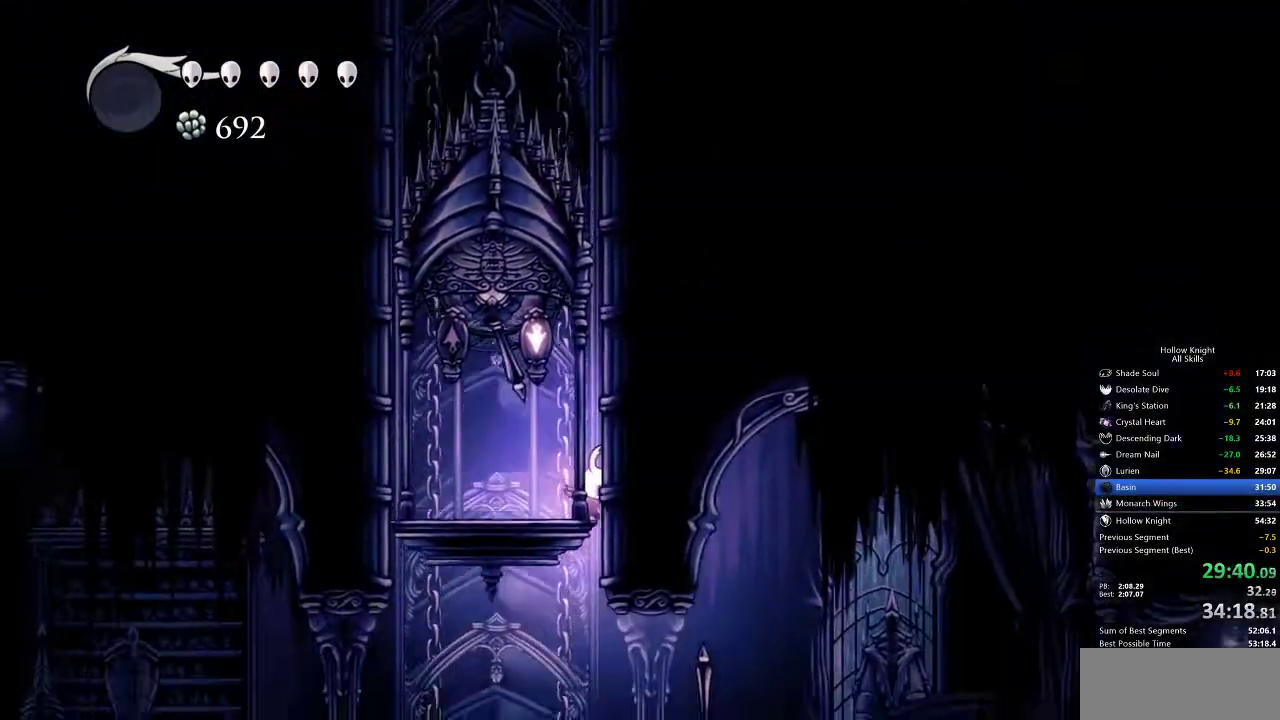
{"keys": [], "events": [[450, "cdash", "up"]]}
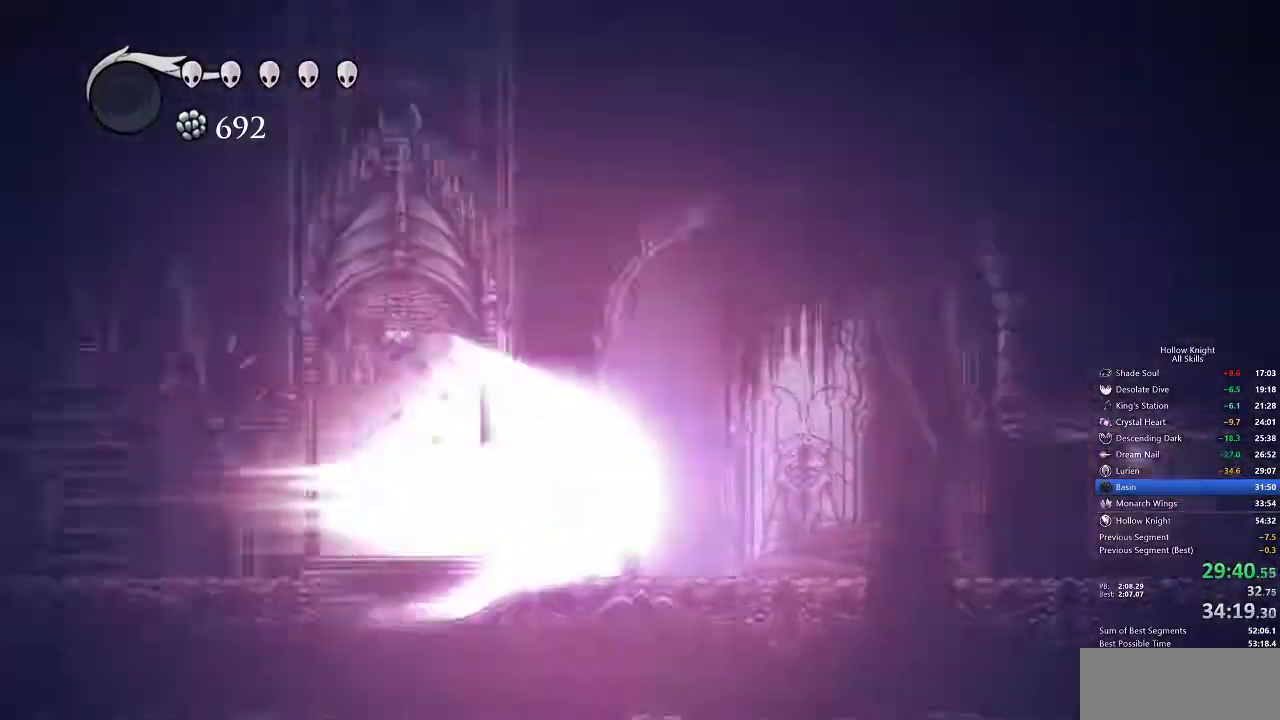
{"keys": [], "events": []}
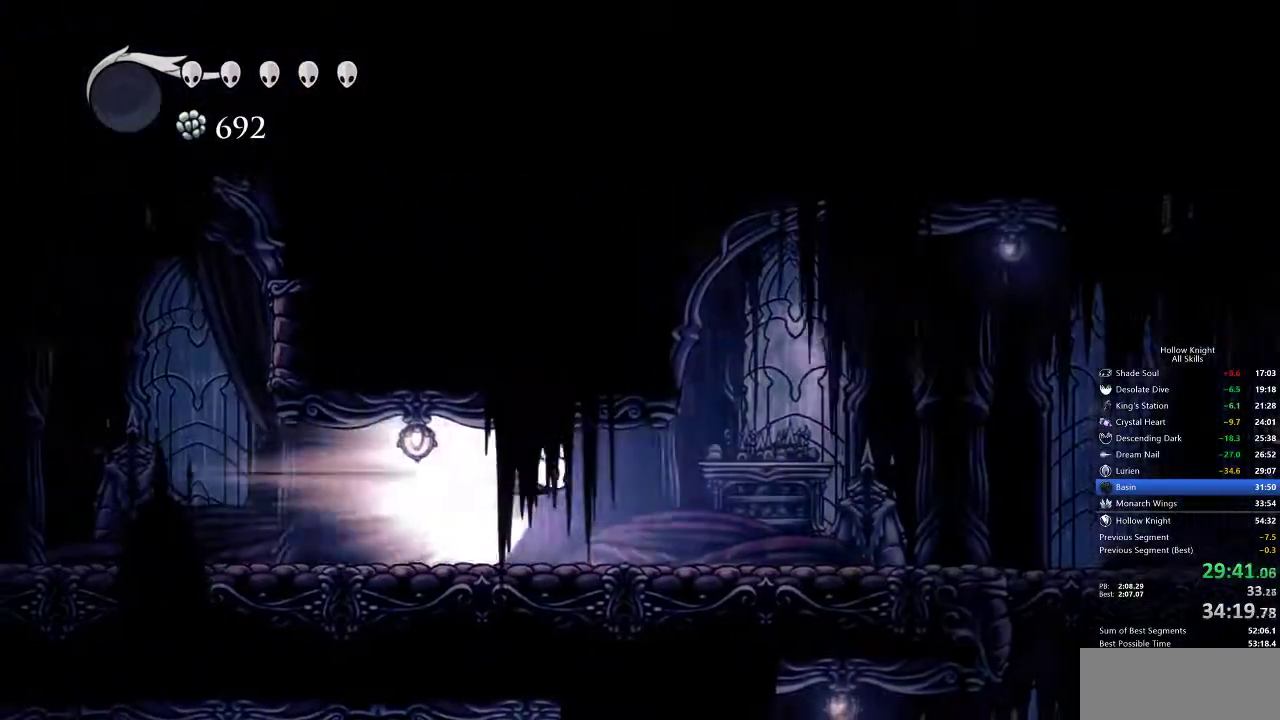
{"keys": [], "events": [[200, "cdash", "down"], [317, "cdash", "up"]]}
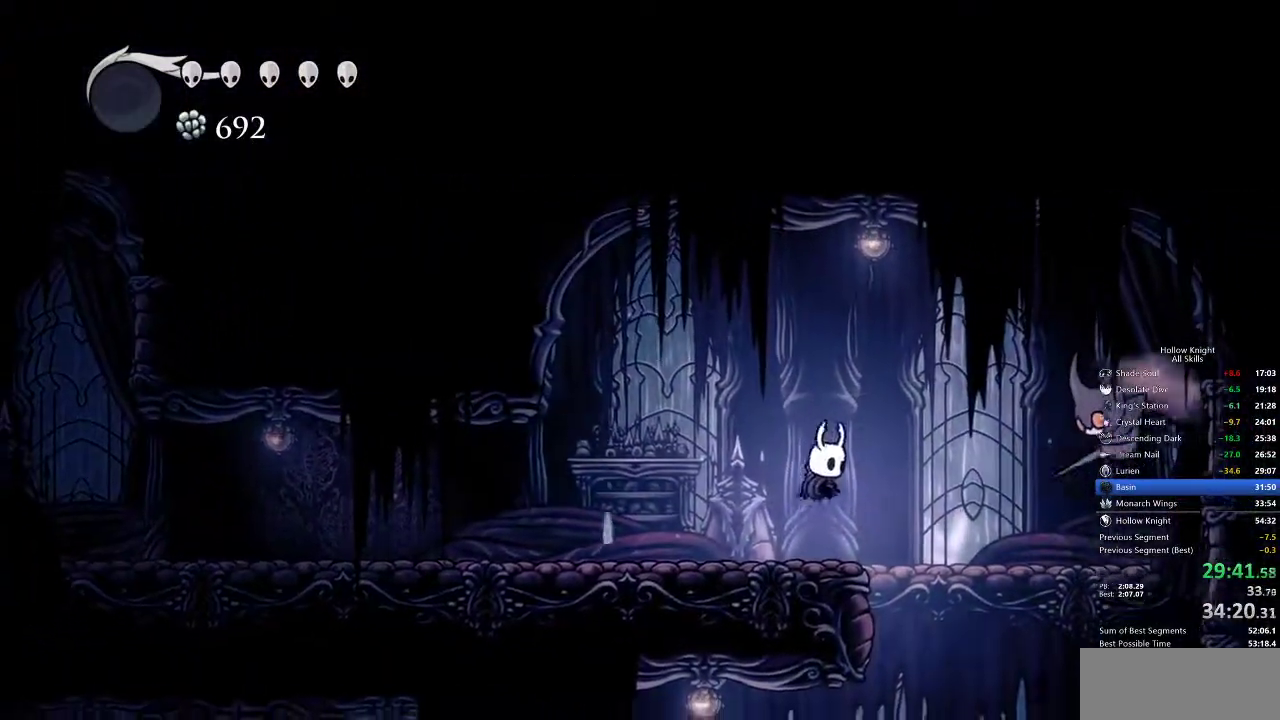
{"keys": ["inv"], "events": [[183, "right", "down"], [417, "inv", "down"], [417, "right", "up"]]}
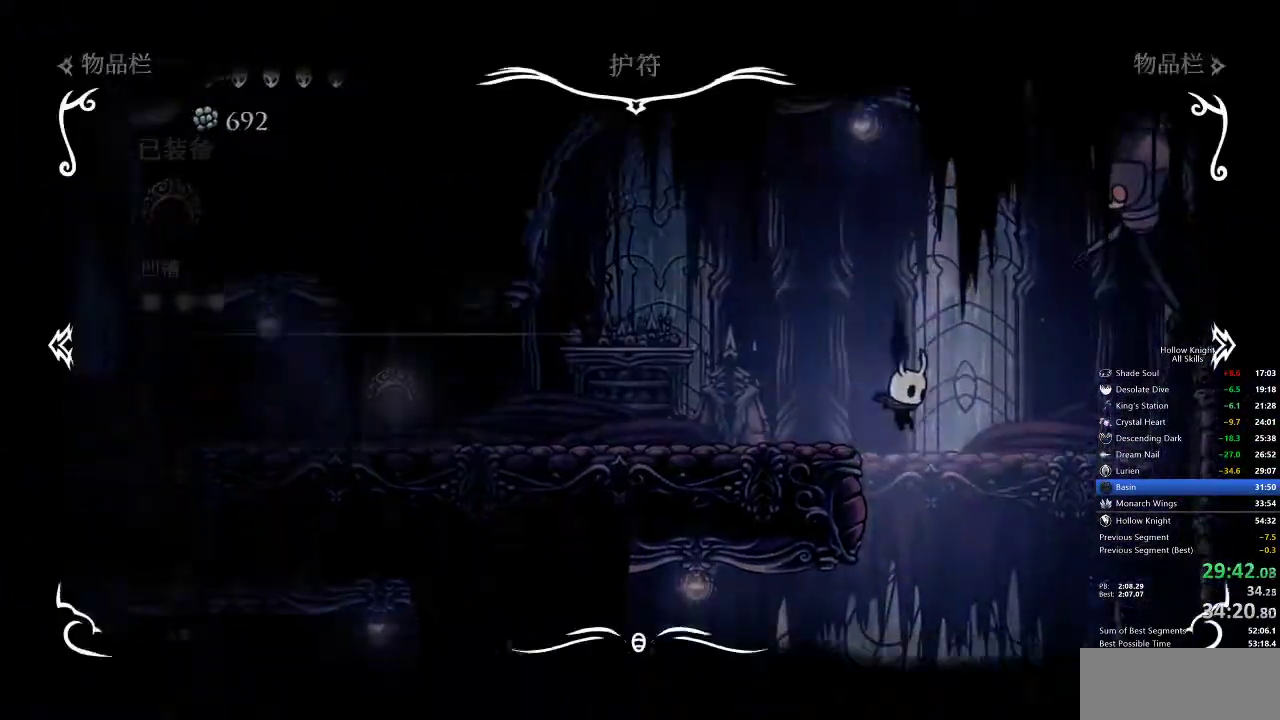
{"keys": [], "events": [[50, "inv", "up"]]}
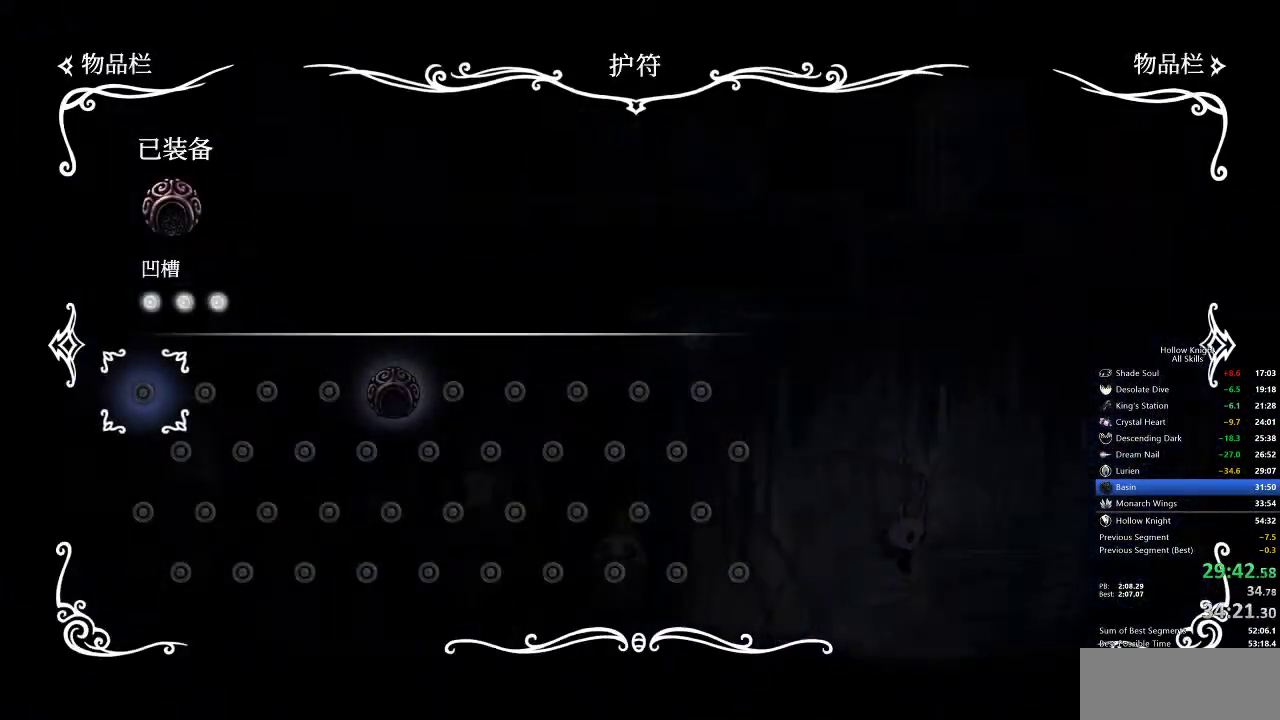
{"keys": [], "events": []}
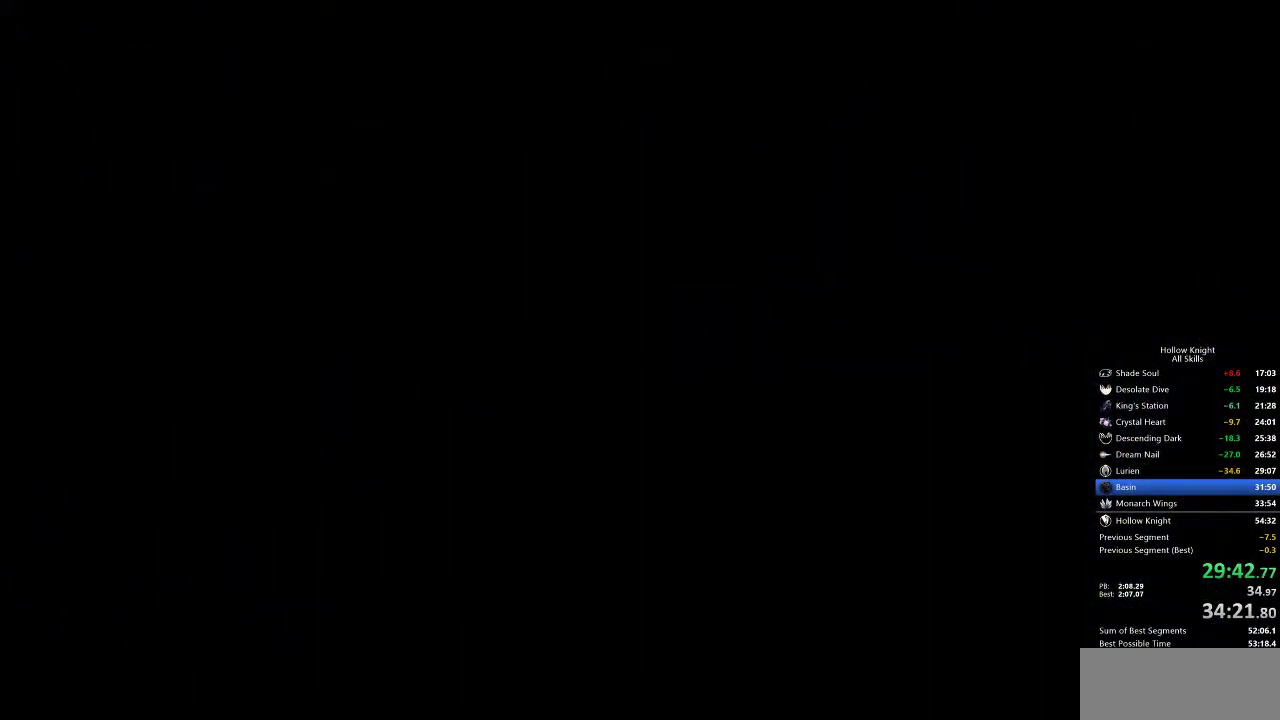
{"keys": ["left"], "events": [[183, "left", "down"]]}
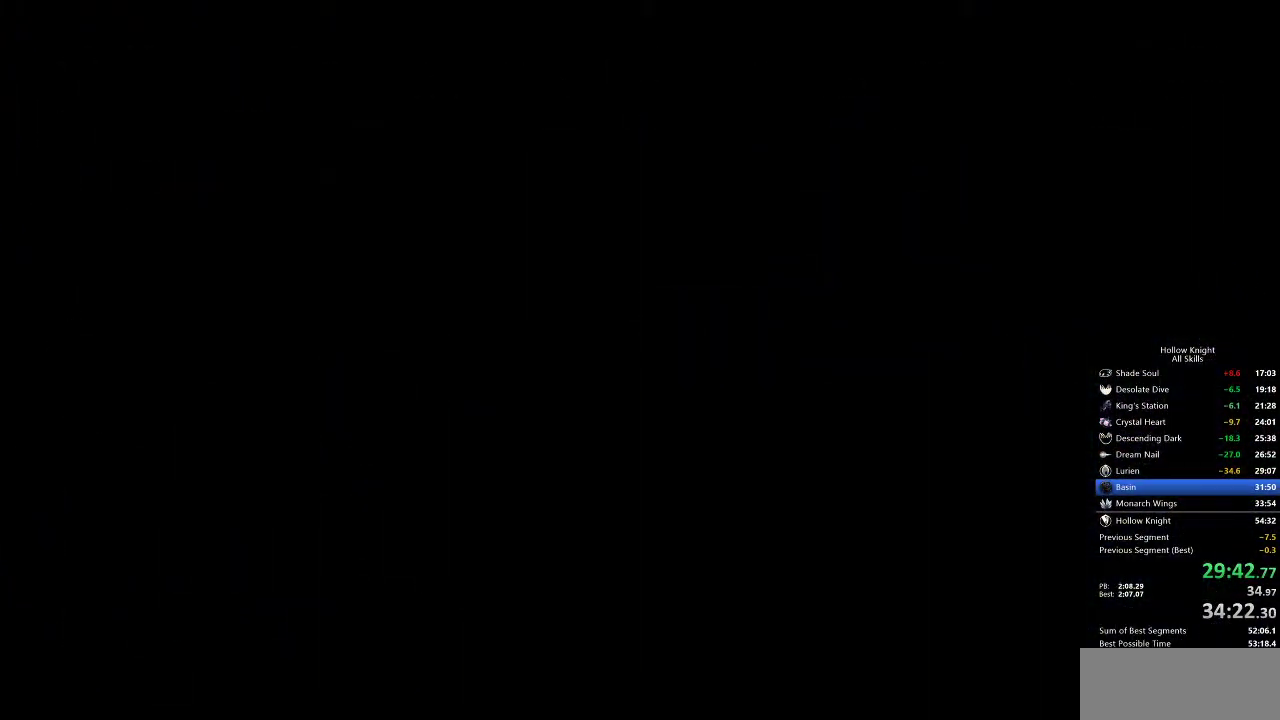
{"keys": ["left"], "events": []}
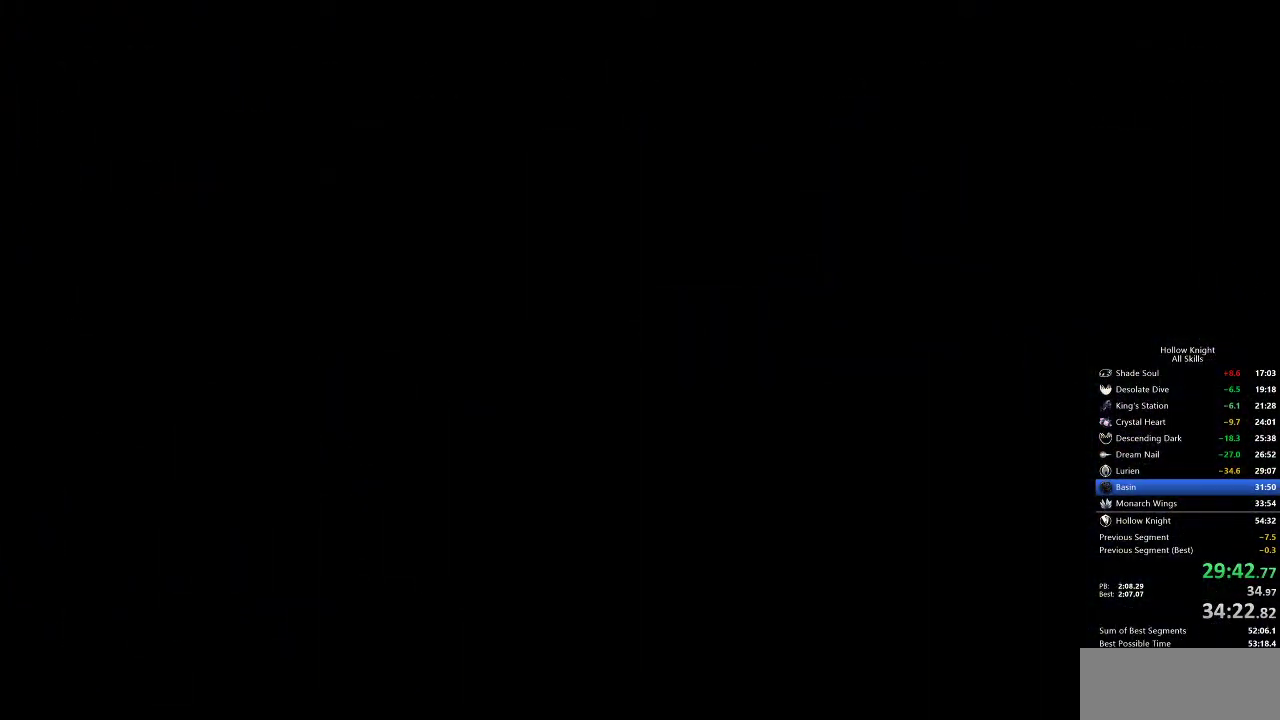
{"keys": ["left"], "events": []}
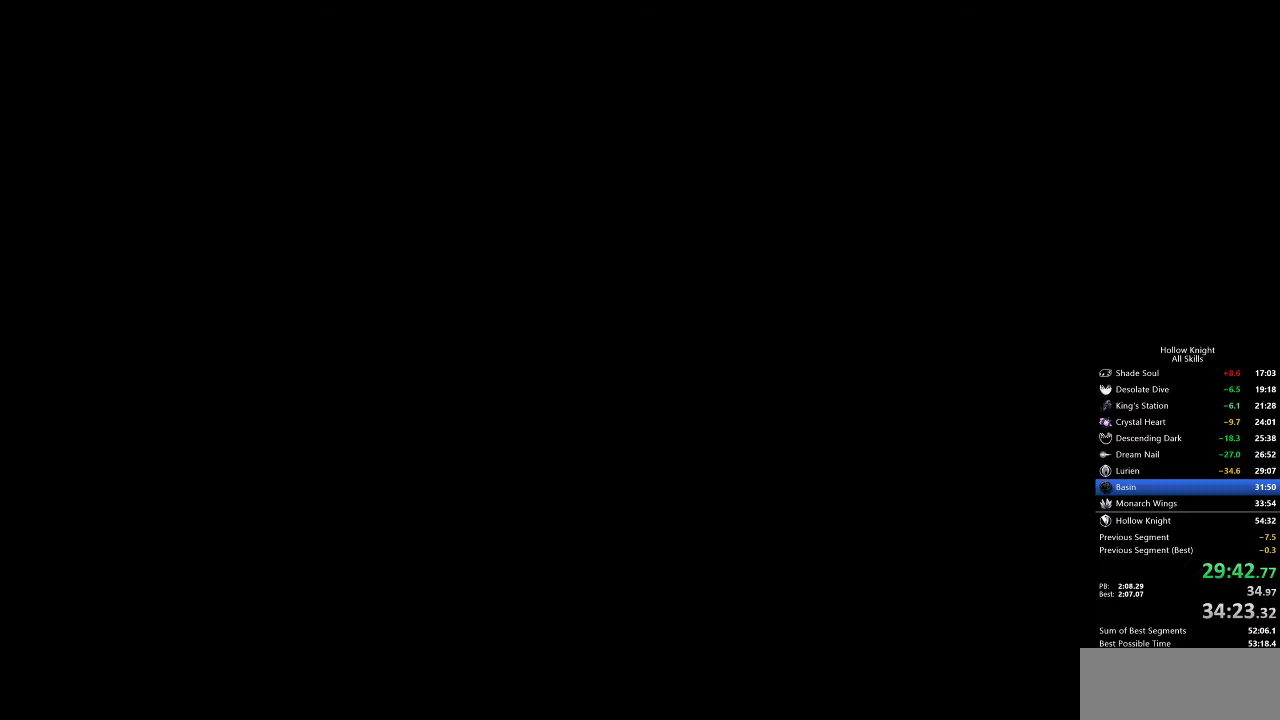
{"keys": ["left"], "events": []}
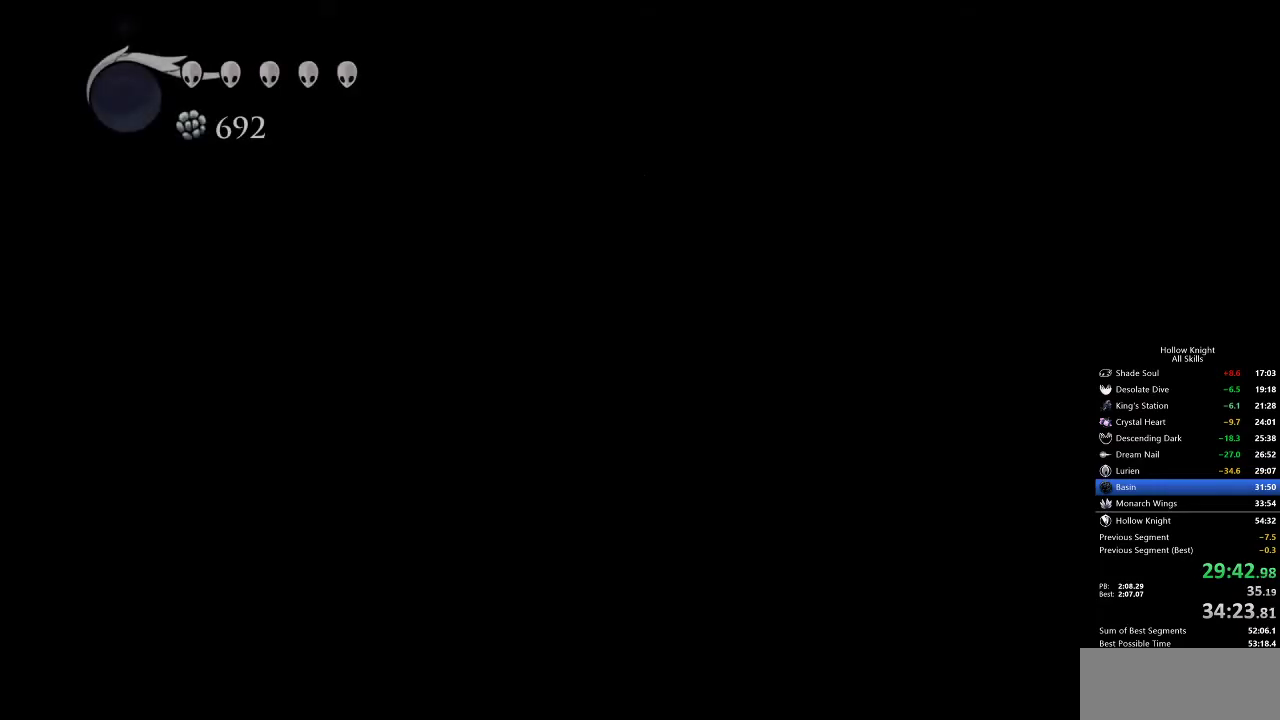
{"keys": ["left"], "events": [[333, "dash", "down"], [483, "dash", "up"]]}
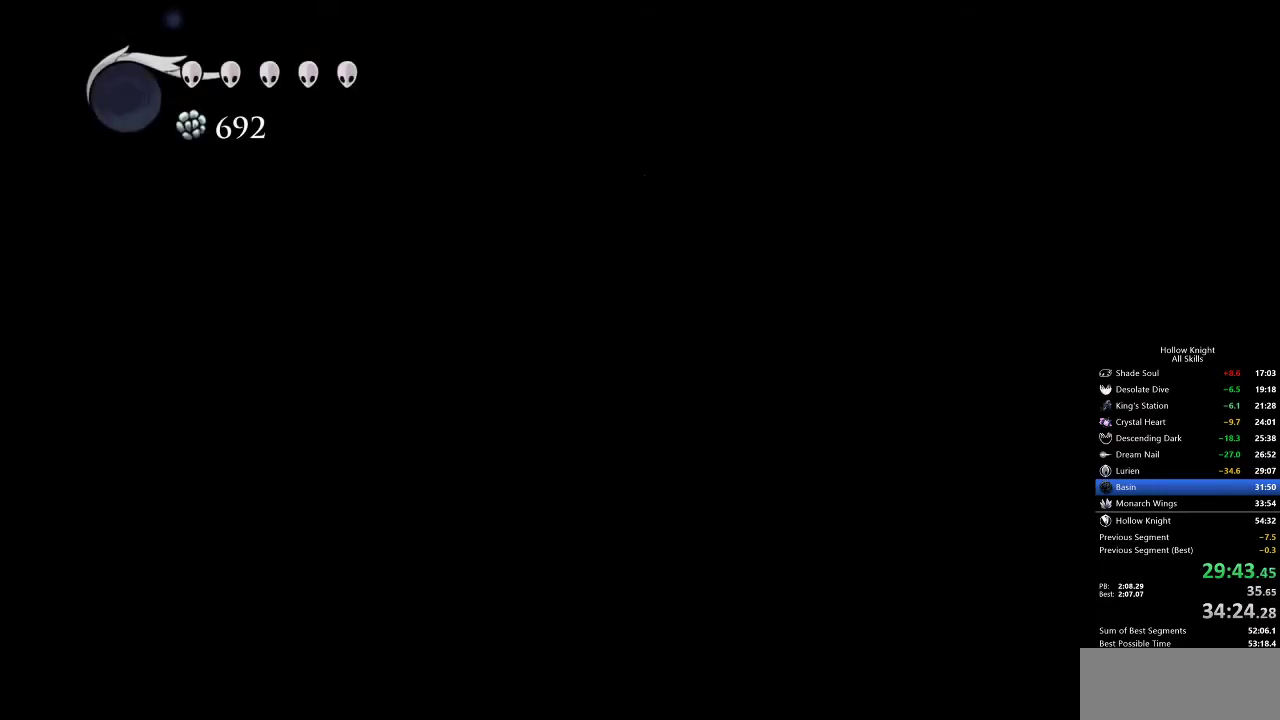
{"keys": [], "events": [[50, "left", "up"]]}
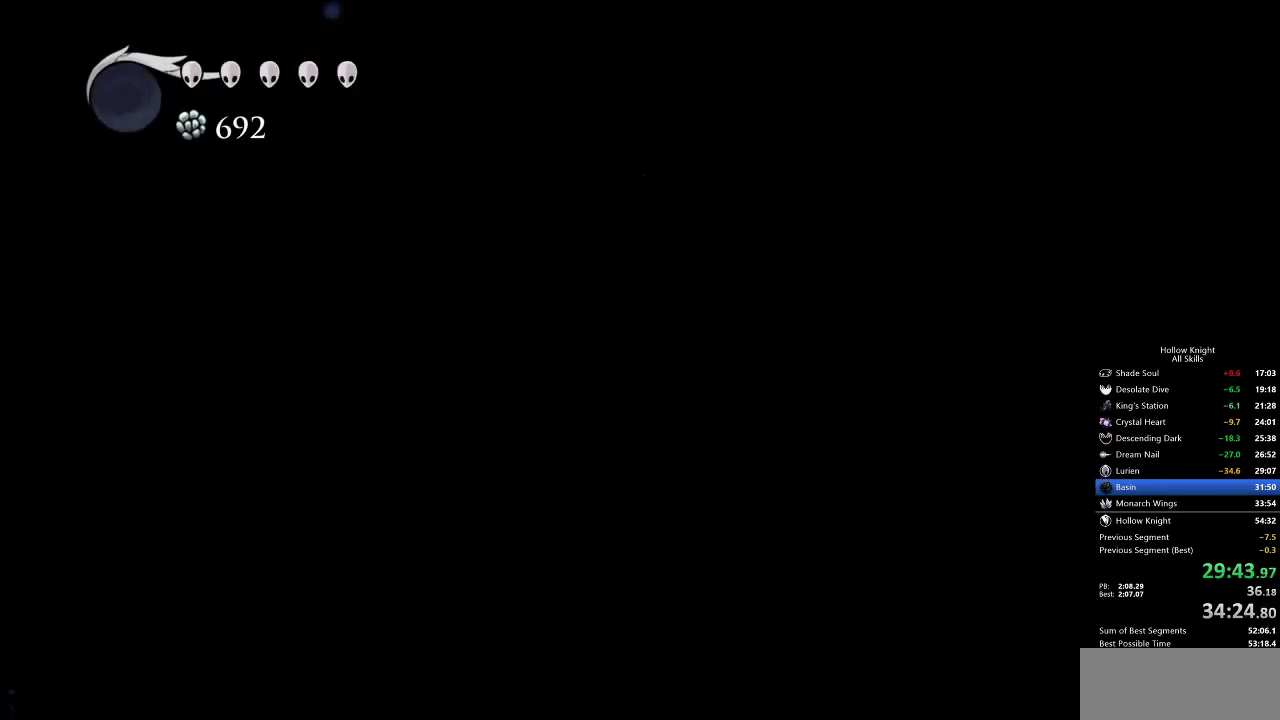
{"keys": ["left"], "events": [[67, "left", "down"], [200, "dash", "down"], [300, "dash", "up"]]}